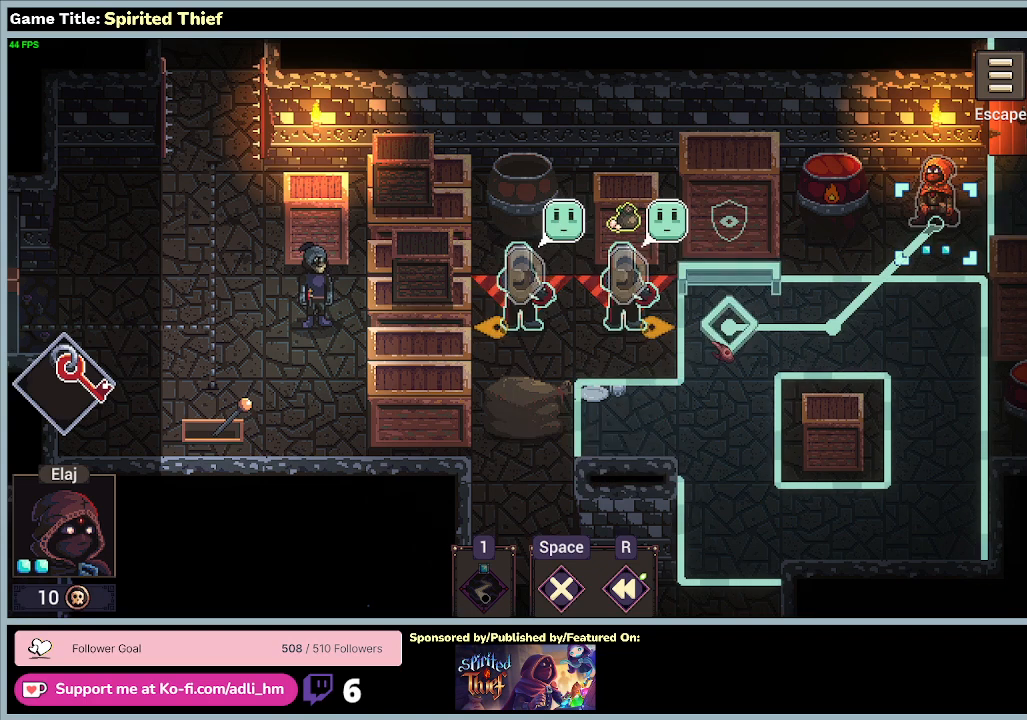
Gameplay with keyboard and mouse; each line is a JSON object with the keys and mouse buttons held at the frame after it. "events" lists presses ("down") and releases ("up") of "0", "1", "2", "3", "4", "5", "6", "7", "8", "9", "a", "alt", "b", "c", "caps_lock", "ctrl", "d", "down", "e", "escape", "f", "f1", "f2", "f3", "f4", "f5", "f6", "f7", "f8", "g", "h", "i", "j", "k", "l", "left", "m", "n", "o", "p", "q", "r", "return", "right", "s", "shift", "space", "t", "tab", "tilde", "u", "up", "v", "w", "x", "y", "z", "mouse_left", "mouse_wheel" and "mouse_right" between this image and that frame as [ms after this image, input, new state], when the widget could be followed in between. "mouse_left", "mouse_wheel", "mouse_right" = the "left", "wheel", "right" buttons of the "mouse" list. No other keys are recorded. "wheel" means that the mouse wheel is clicked or scrolled. Mouse movement is not recorded.
{"keys": [], "mouse": ["left"], "events": [[367, "mouse_left", "down"]]}
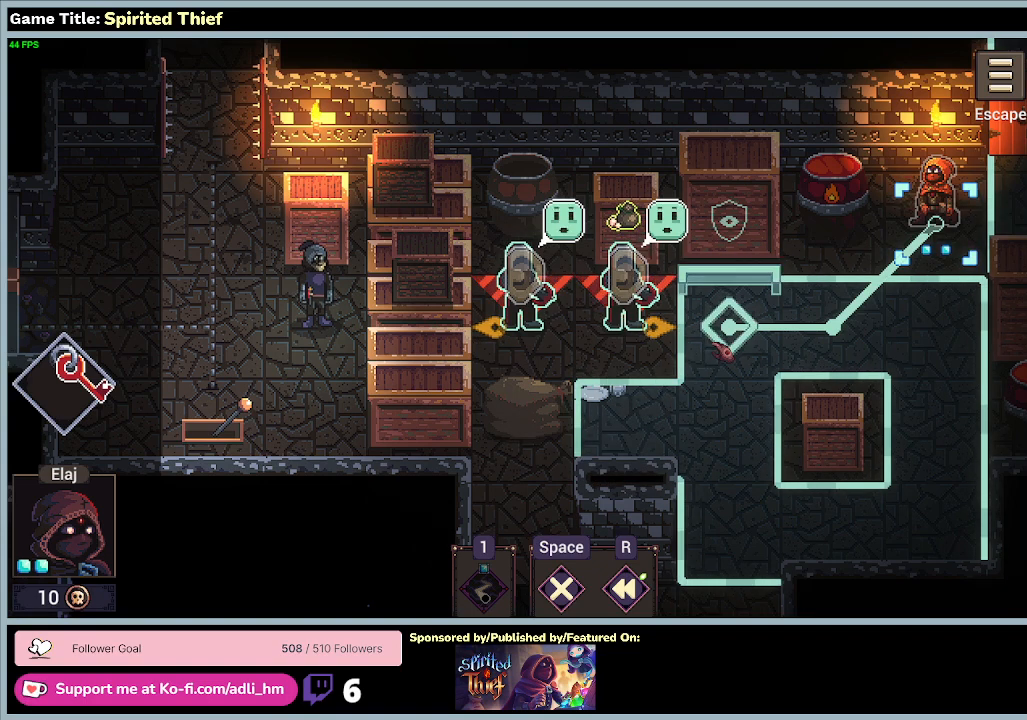
{"keys": [], "mouse": [], "events": [[167, "mouse_left", "up"]]}
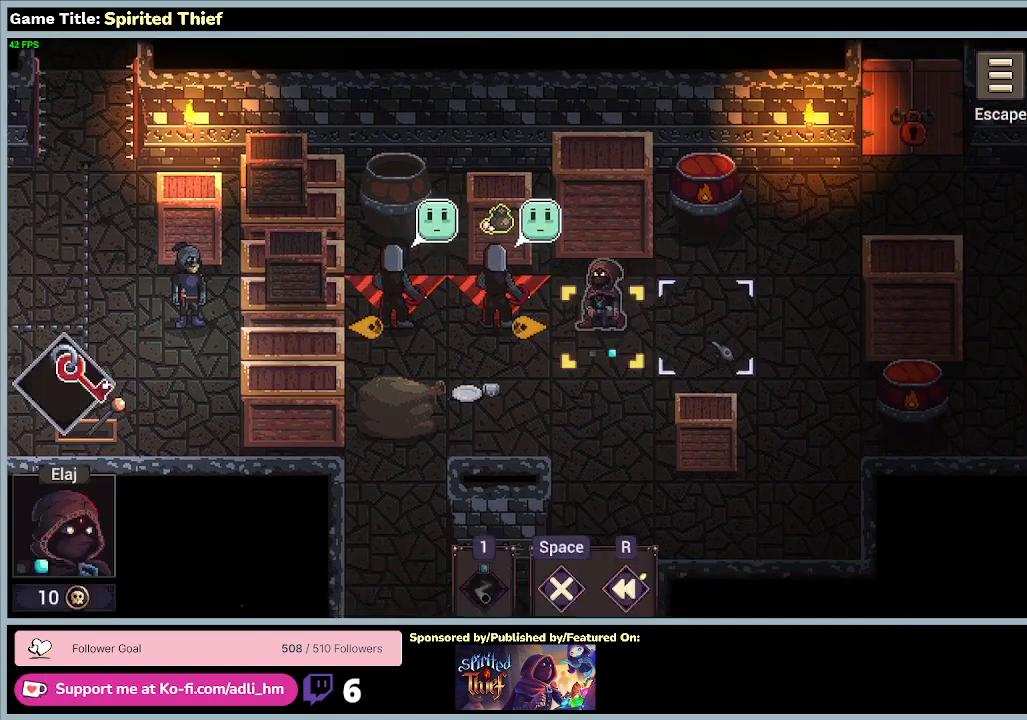
{"keys": [], "mouse": [], "events": []}
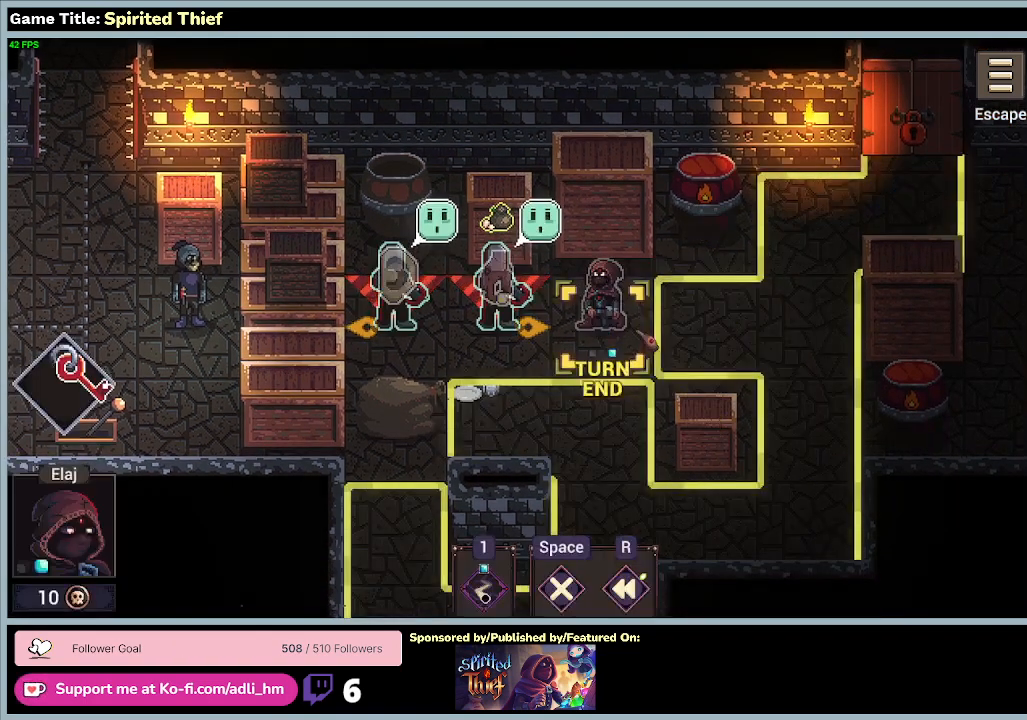
{"keys": [], "mouse": [], "events": []}
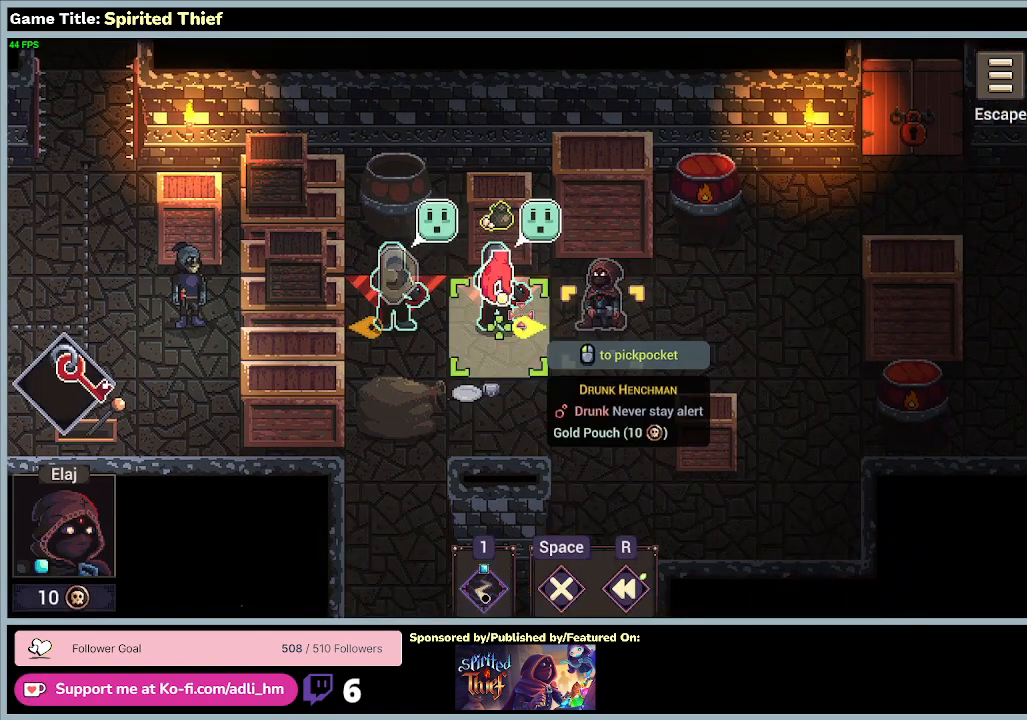
{"keys": [], "mouse": ["left"], "events": [[433, "mouse_left", "down"]]}
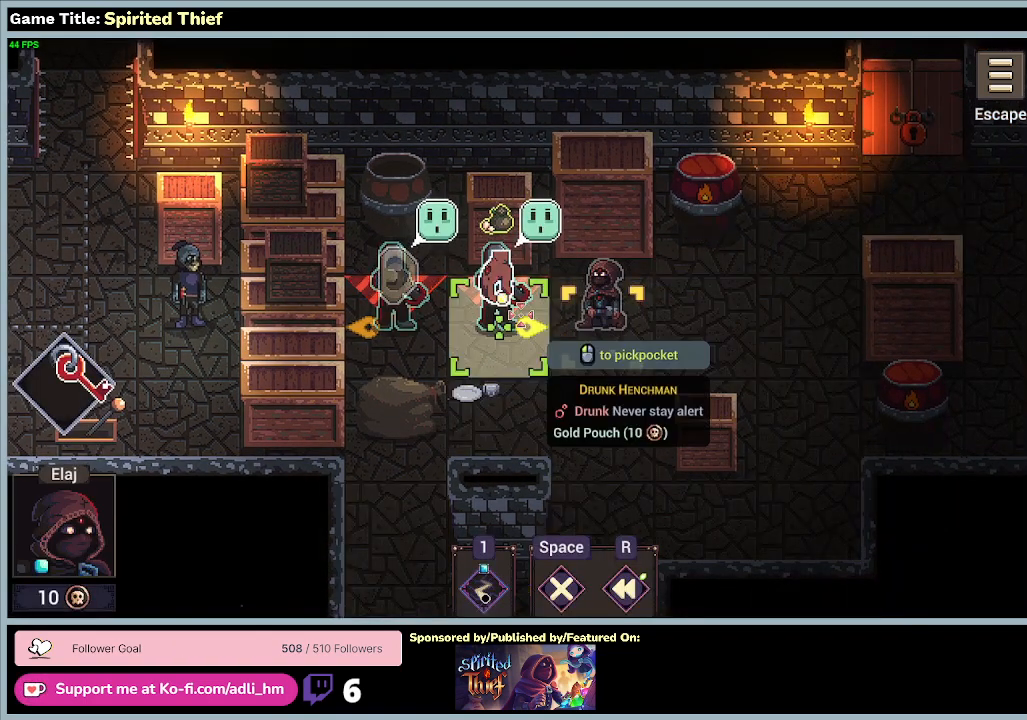
{"keys": [], "mouse": [], "events": [[233, "mouse_left", "up"]]}
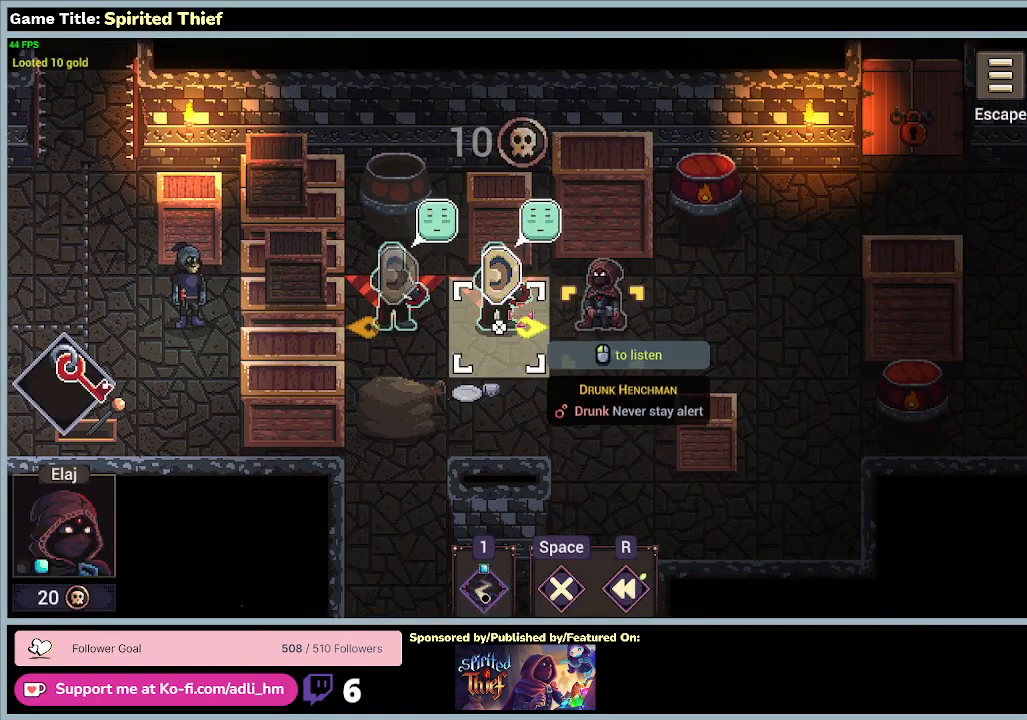
{"keys": [], "mouse": [], "events": []}
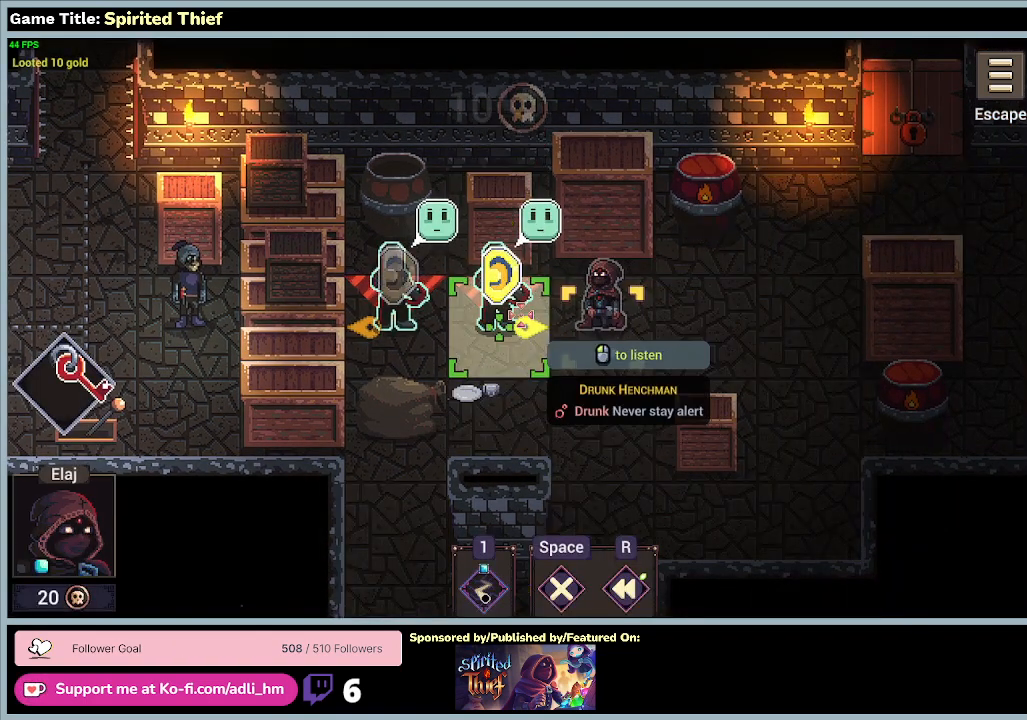
{"keys": [], "mouse": [], "events": []}
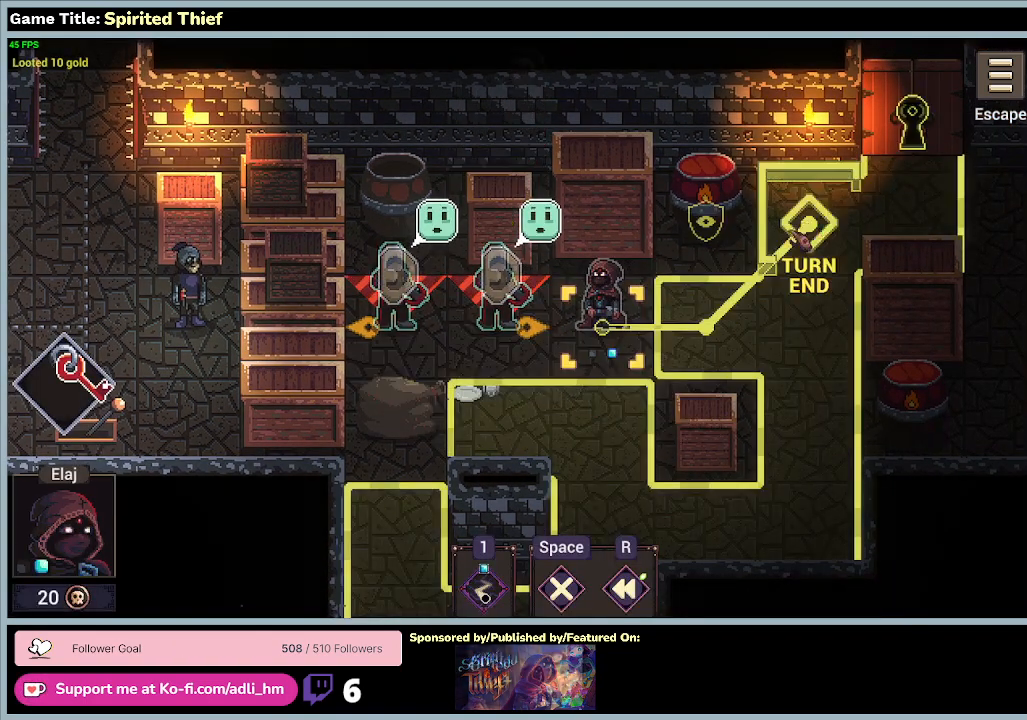
{"keys": [], "mouse": [], "events": []}
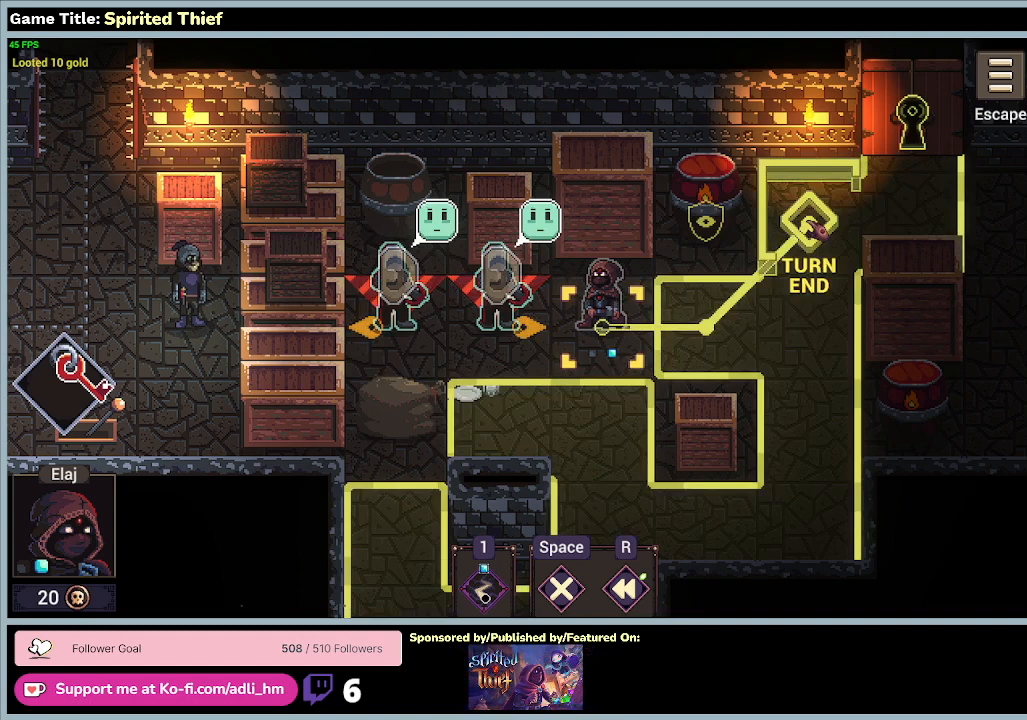
{"keys": [], "mouse": [], "events": []}
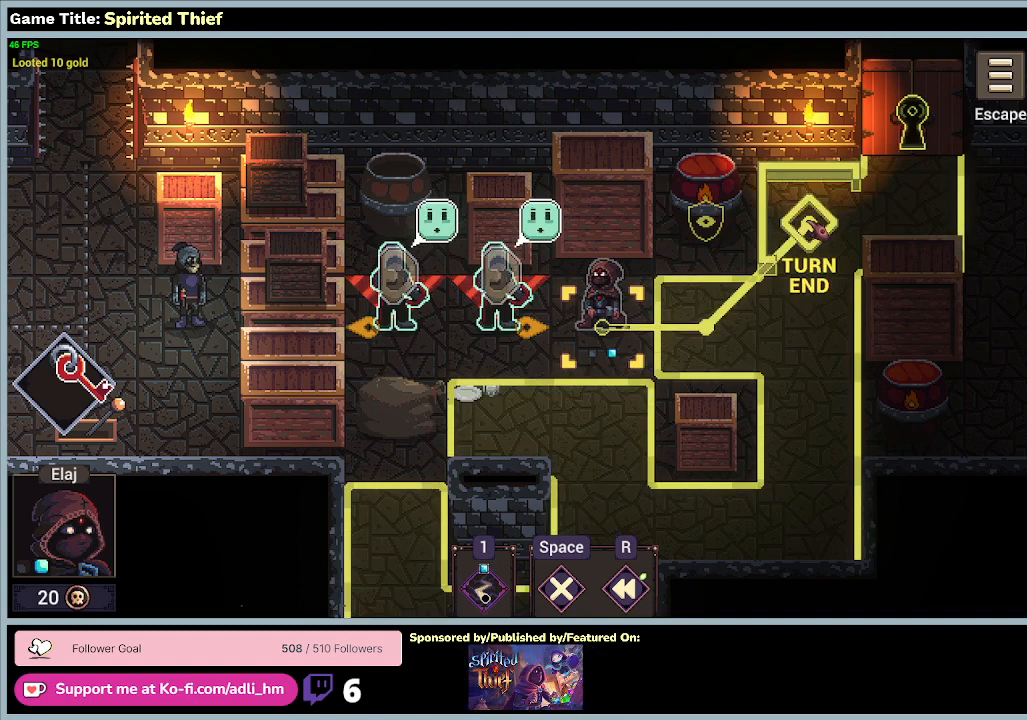
{"keys": [], "mouse": [], "events": []}
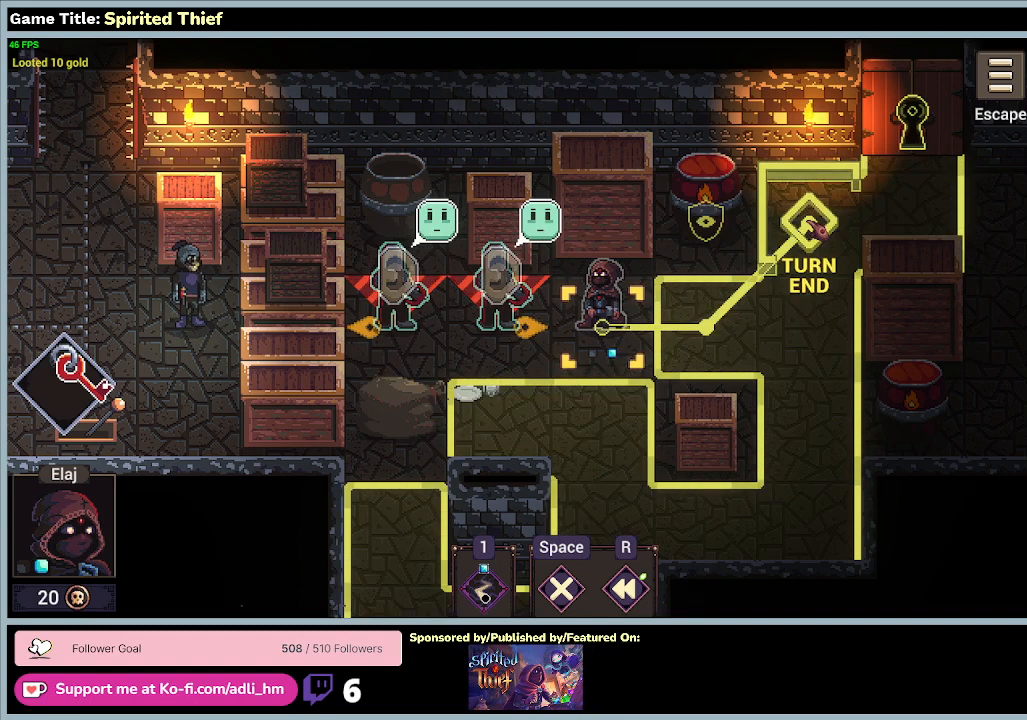
{"keys": [], "mouse": ["right"], "events": [[333, "mouse_right", "down"]]}
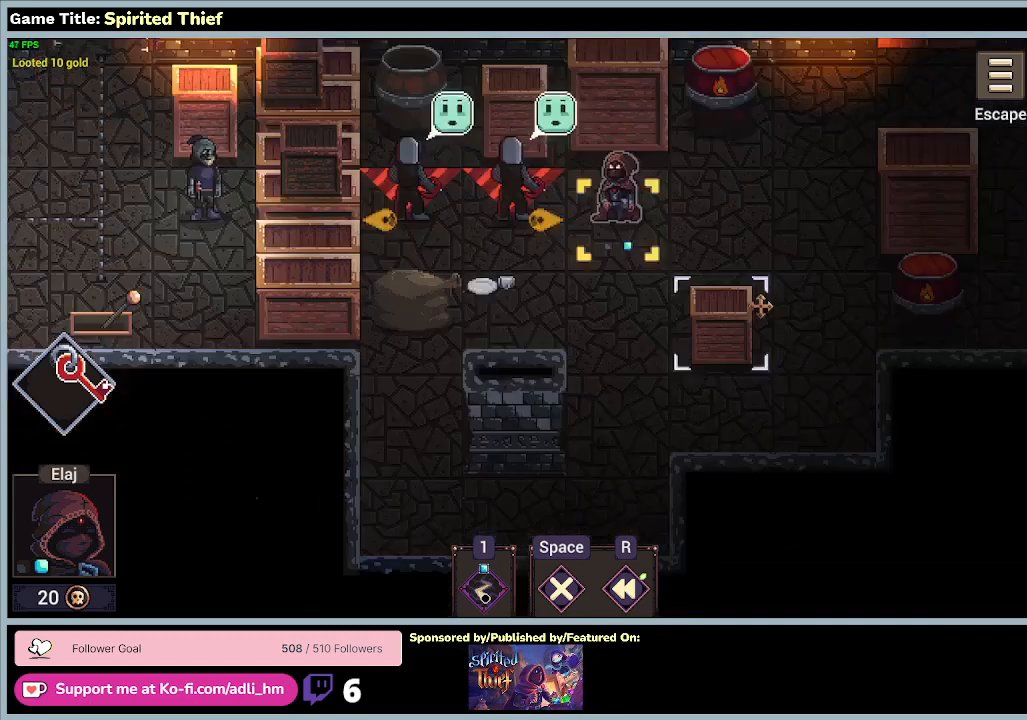
{"keys": [], "mouse": ["right"], "events": []}
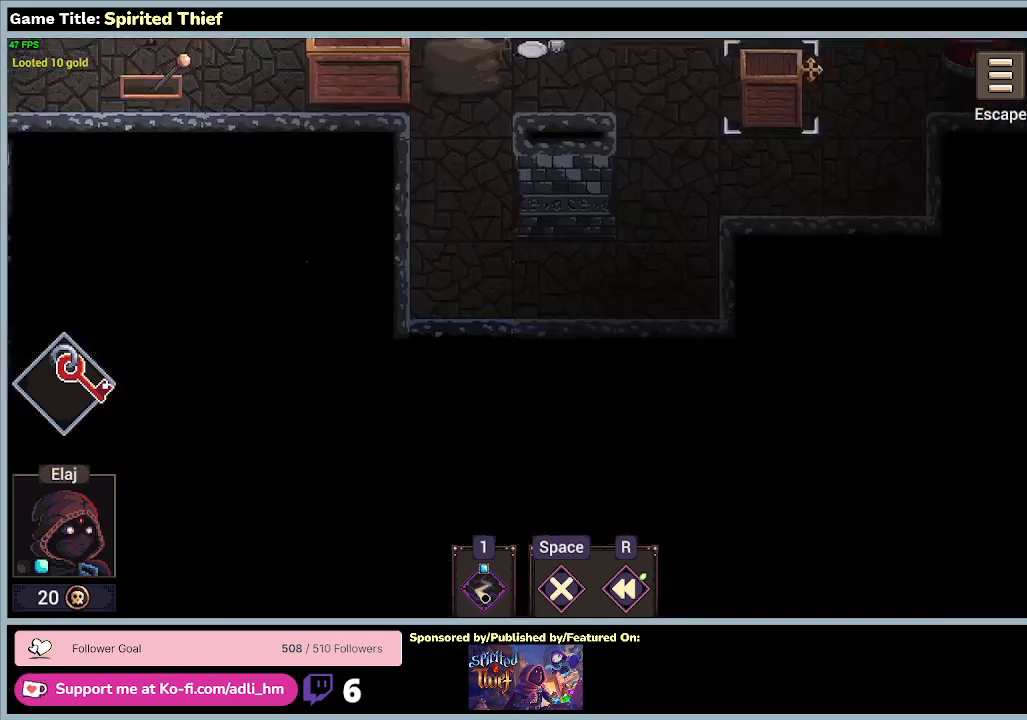
{"keys": [], "mouse": ["right"], "events": []}
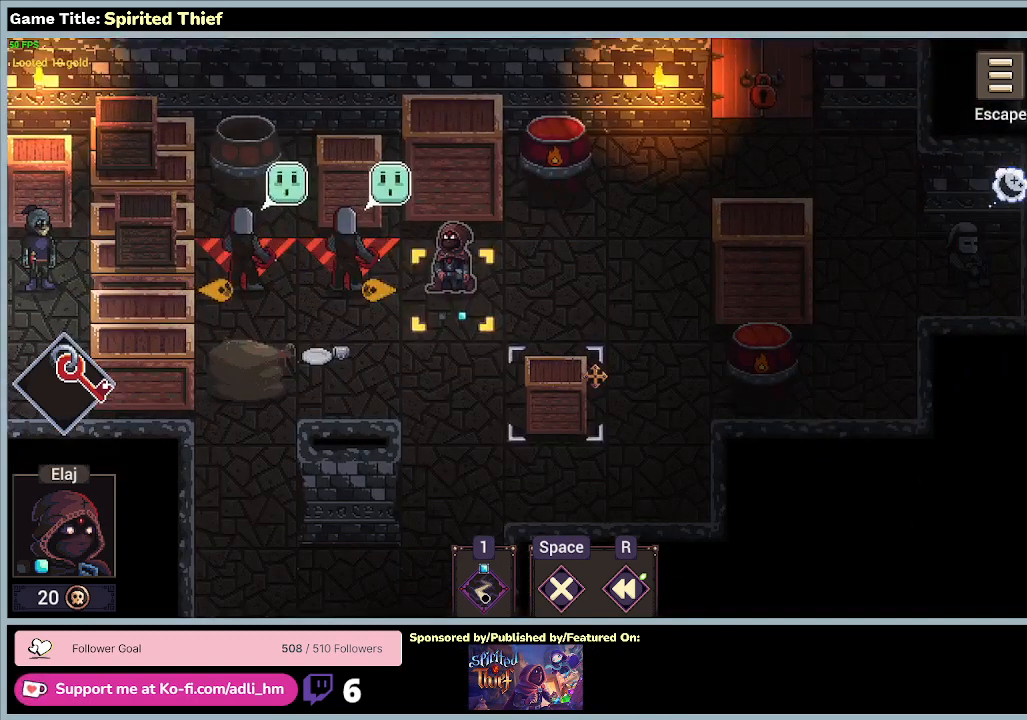
{"keys": [], "mouse": [], "events": [[267, "mouse_right", "up"]]}
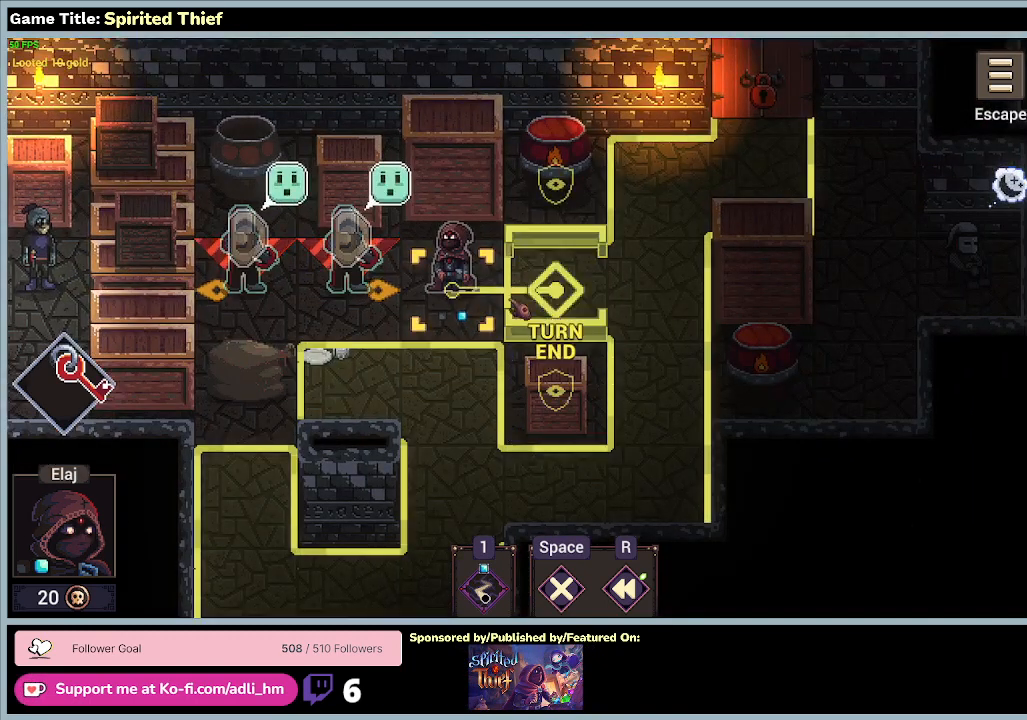
{"keys": [], "mouse": [], "events": []}
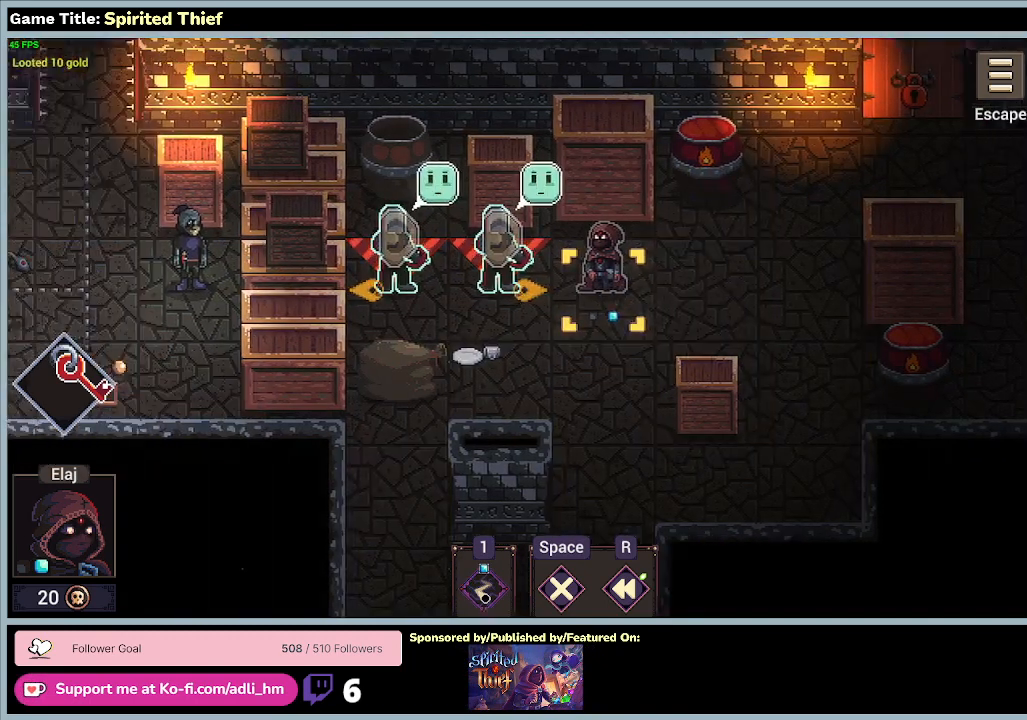
{"keys": [], "mouse": [], "events": []}
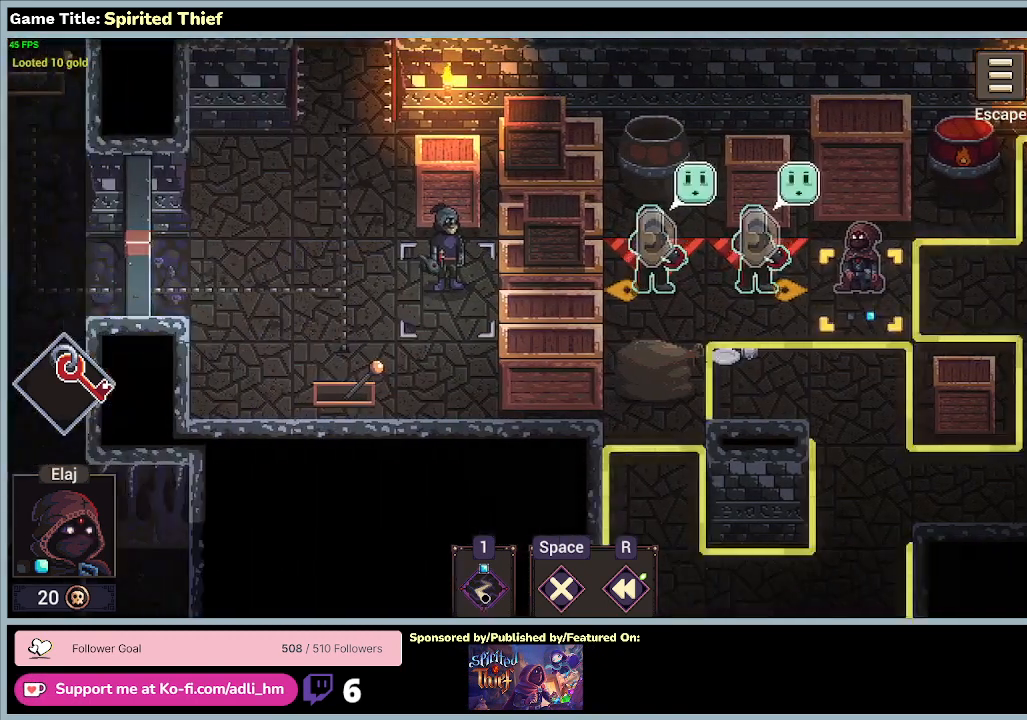
{"keys": [], "mouse": [], "events": []}
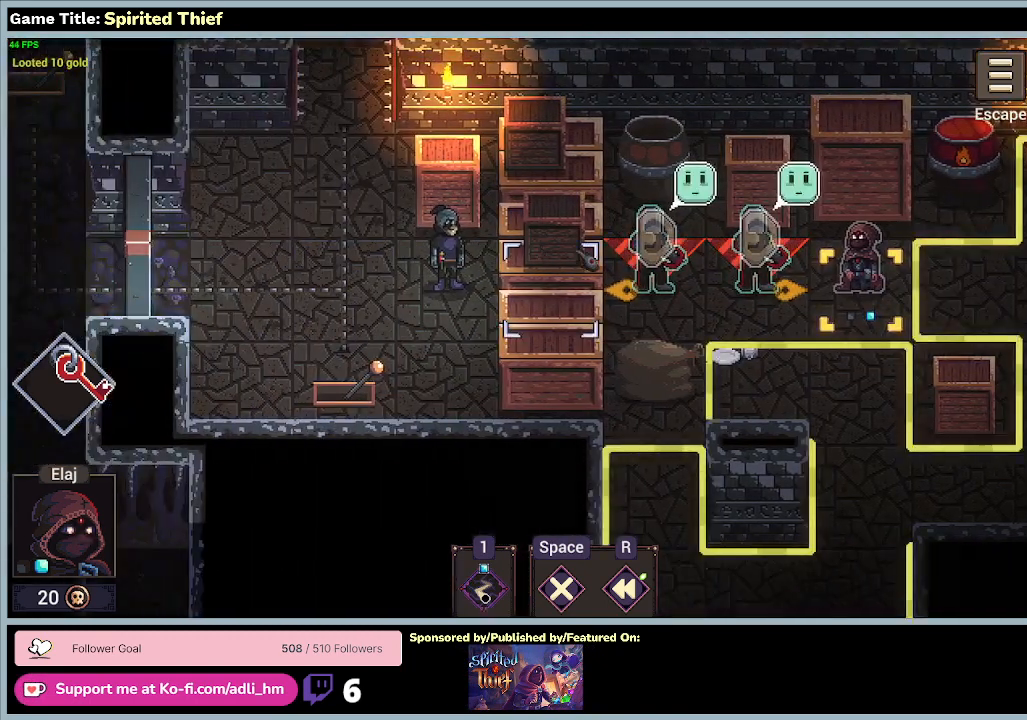
{"keys": [], "mouse": [], "events": []}
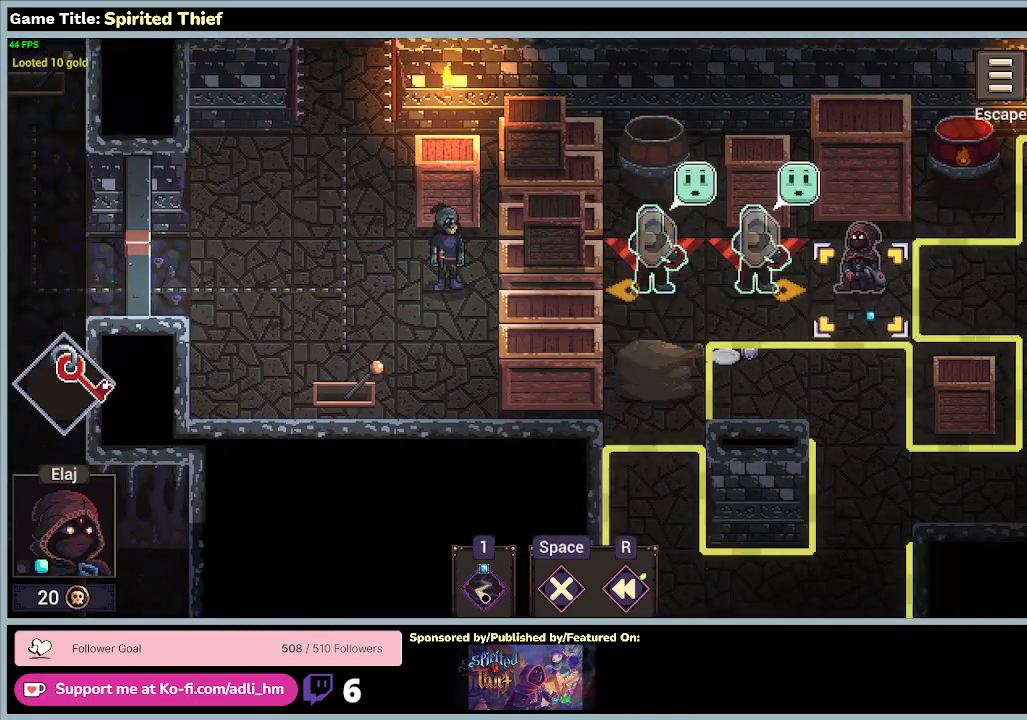
{"keys": [], "mouse": [], "events": []}
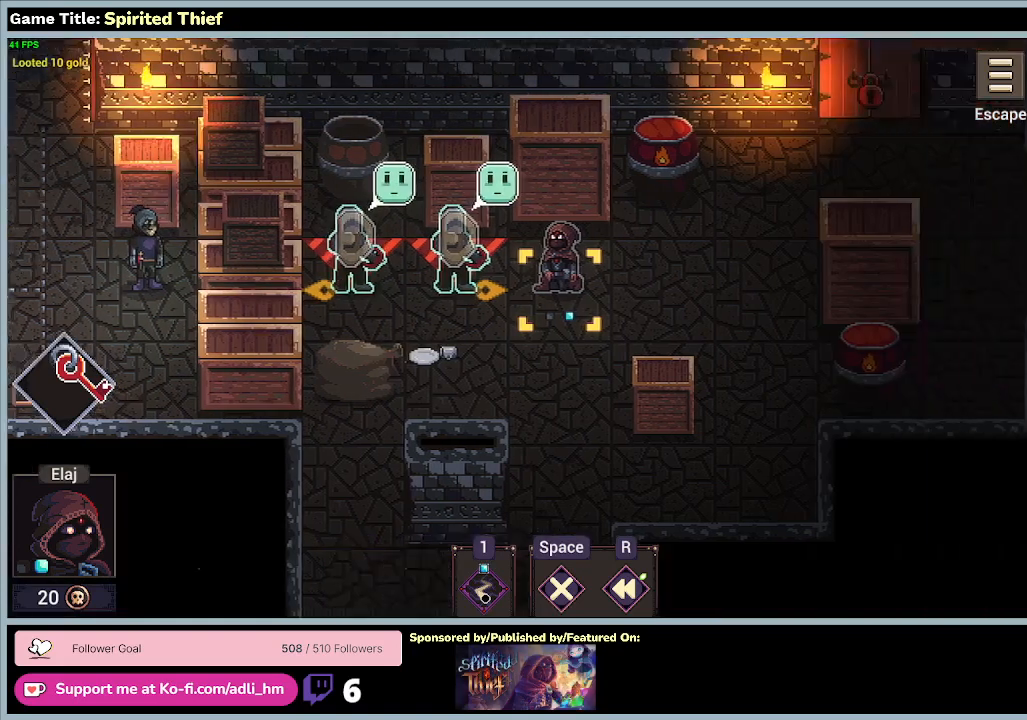
{"keys": [], "mouse": [], "events": []}
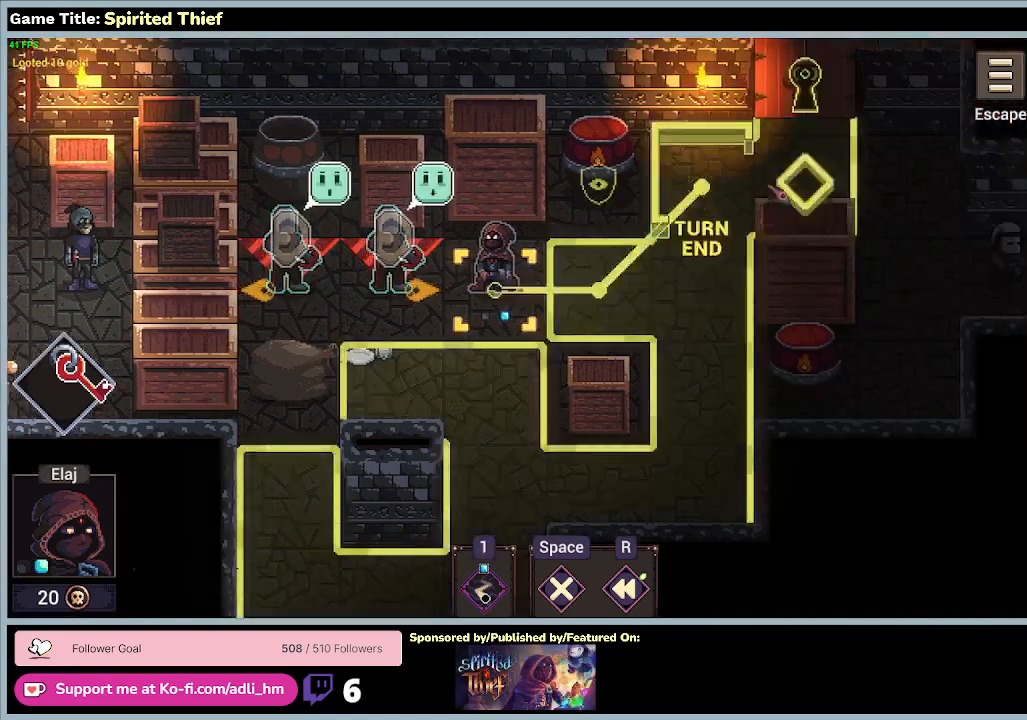
{"keys": [], "mouse": [], "events": []}
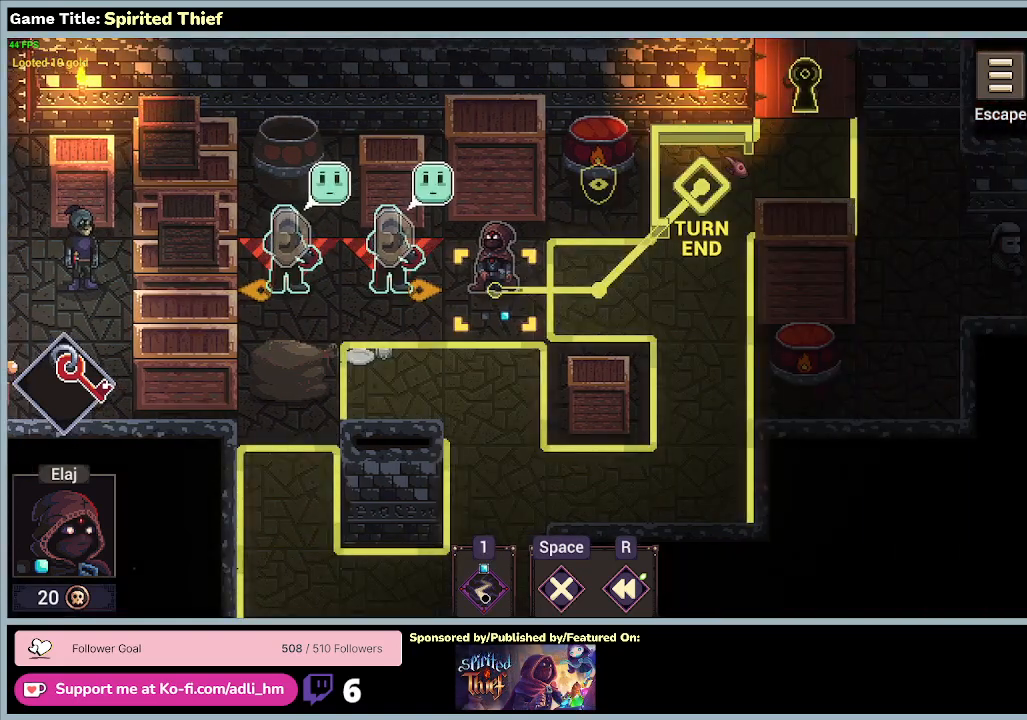
{"keys": [], "mouse": [], "events": [[67, "mouse_left", "down"], [367, "mouse_left", "up"]]}